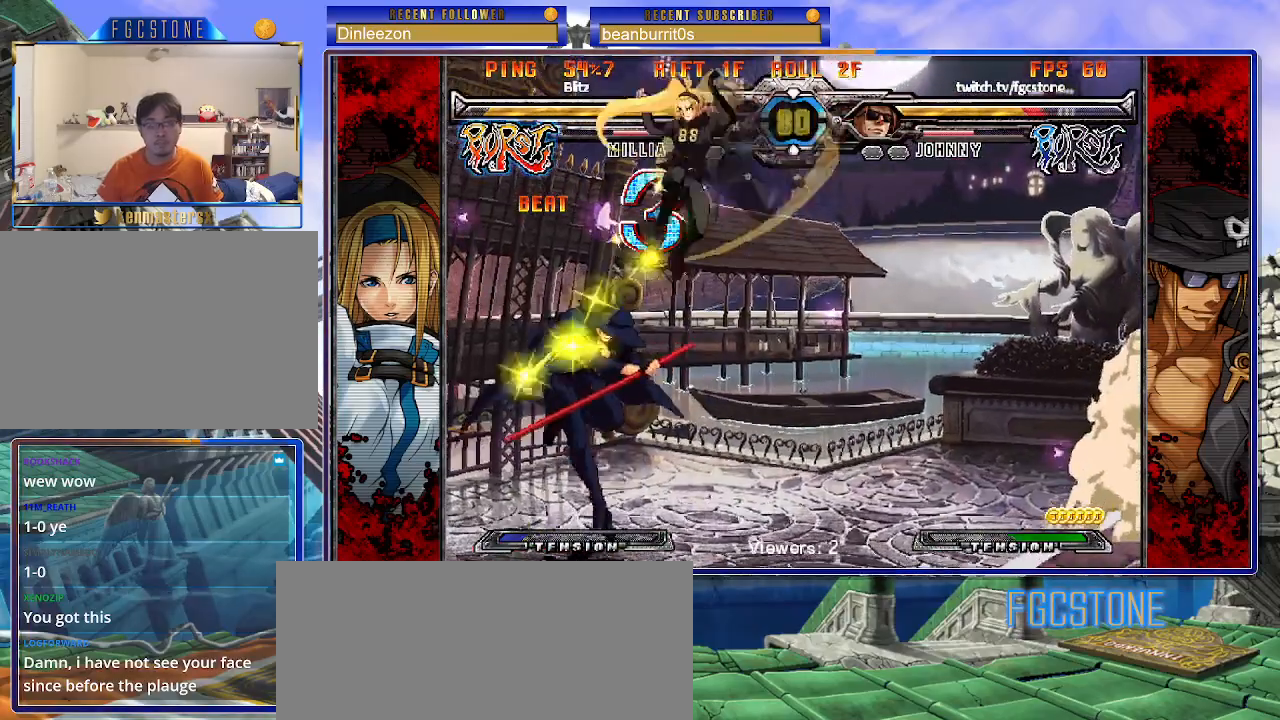
Gameplay with a controller (arcade stick); each line is a JSON object with the inputs held at the frame after it. "events" lists button and stick changes between this image and that frame as [ms after this image, input, new state], when the widget could be followed in between. Not read: L3 R3 other_buttons.
{"buttons": ["K", "S"], "left_stick": "right", "events": [[333, "K", "down"], [333, "left_stick", "right"], [383, "K", "up"], [417, "HS", "down"], [433, "S", "down"], [467, "K", "down"], [483, "HS", "up"]]}
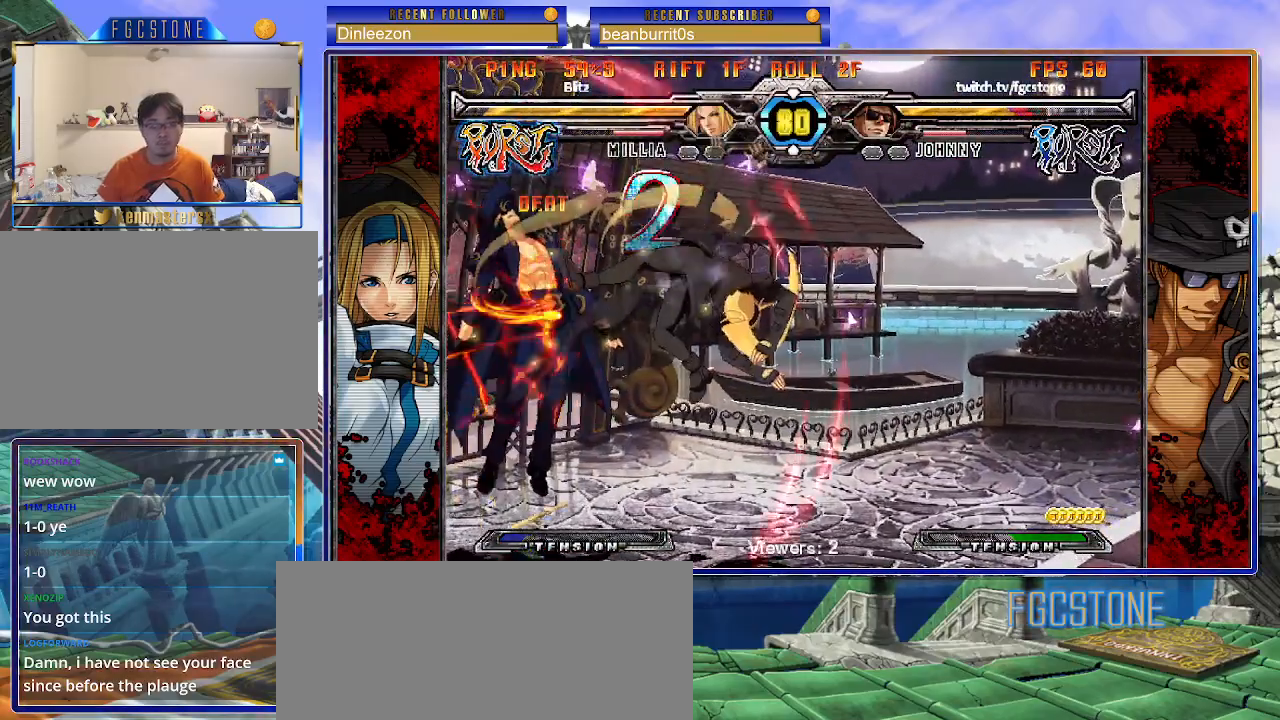
{"buttons": [], "left_stick": "right", "events": [[17, "S", "up"], [67, "K", "up"], [67, "S", "down"], [83, "HS", "down"], [117, "HS", "up"], [150, "K", "down"], [183, "S", "up"], [217, "S", "down"], [233, "K", "up"], [283, "K", "down"], [317, "S", "up"], [367, "S", "down"], [383, "K", "up"], [450, "K", "down"], [467, "S", "up"], [483, "K", "up"]]}
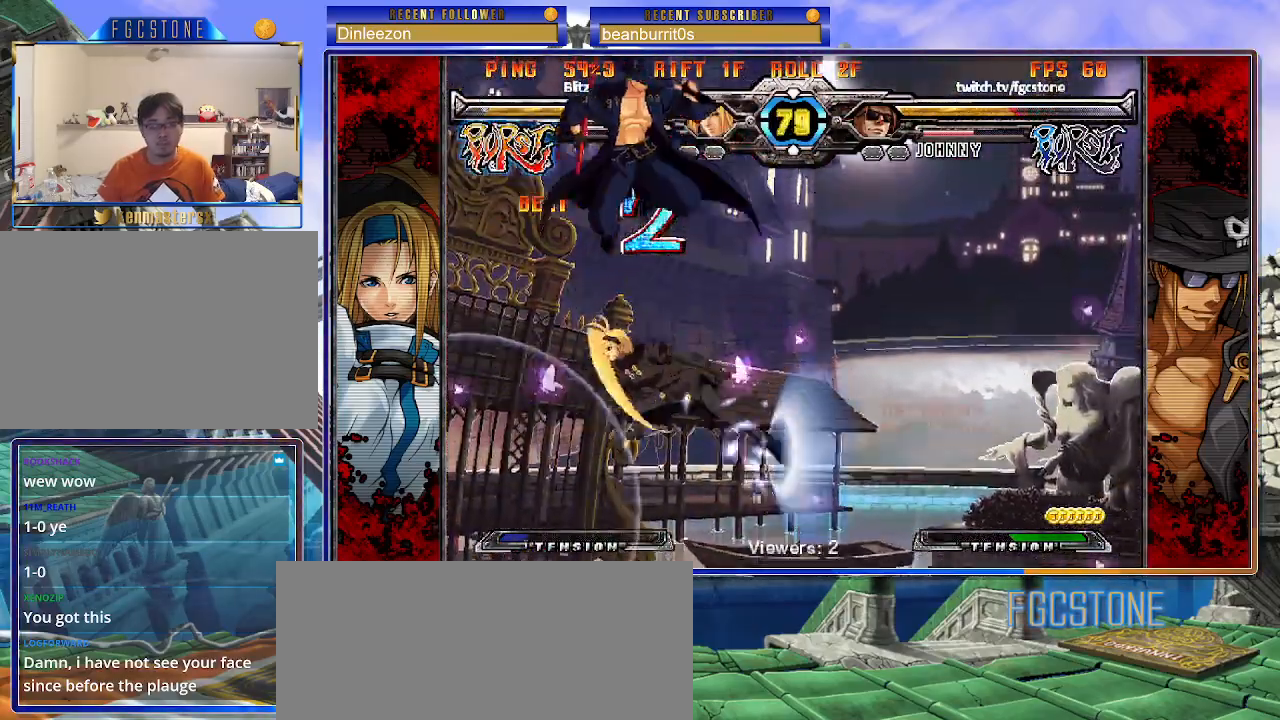
{"buttons": [], "left_stick": "center", "events": [[100, "left_stick", "center"]]}
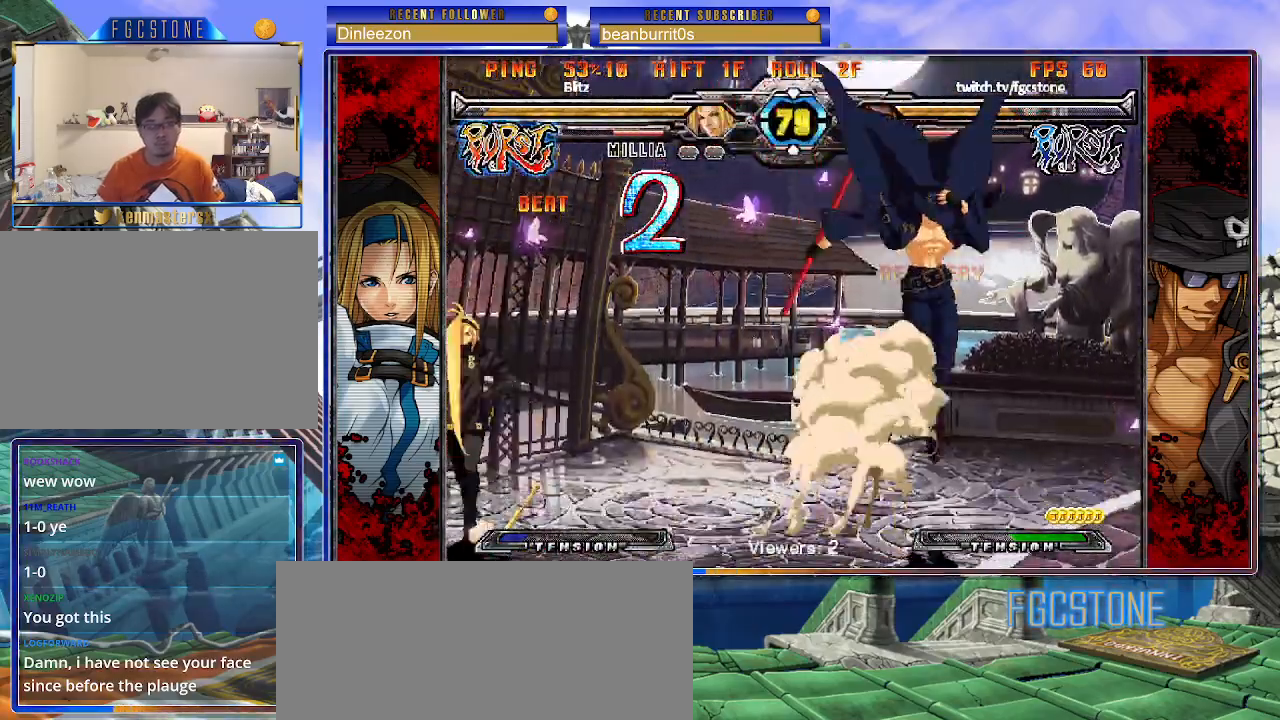
{"buttons": [], "left_stick": "left", "events": [[17, "left_stick", "right"], [83, "left_stick", "center"], [150, "left_stick", "right"], [450, "left_stick", "left"]]}
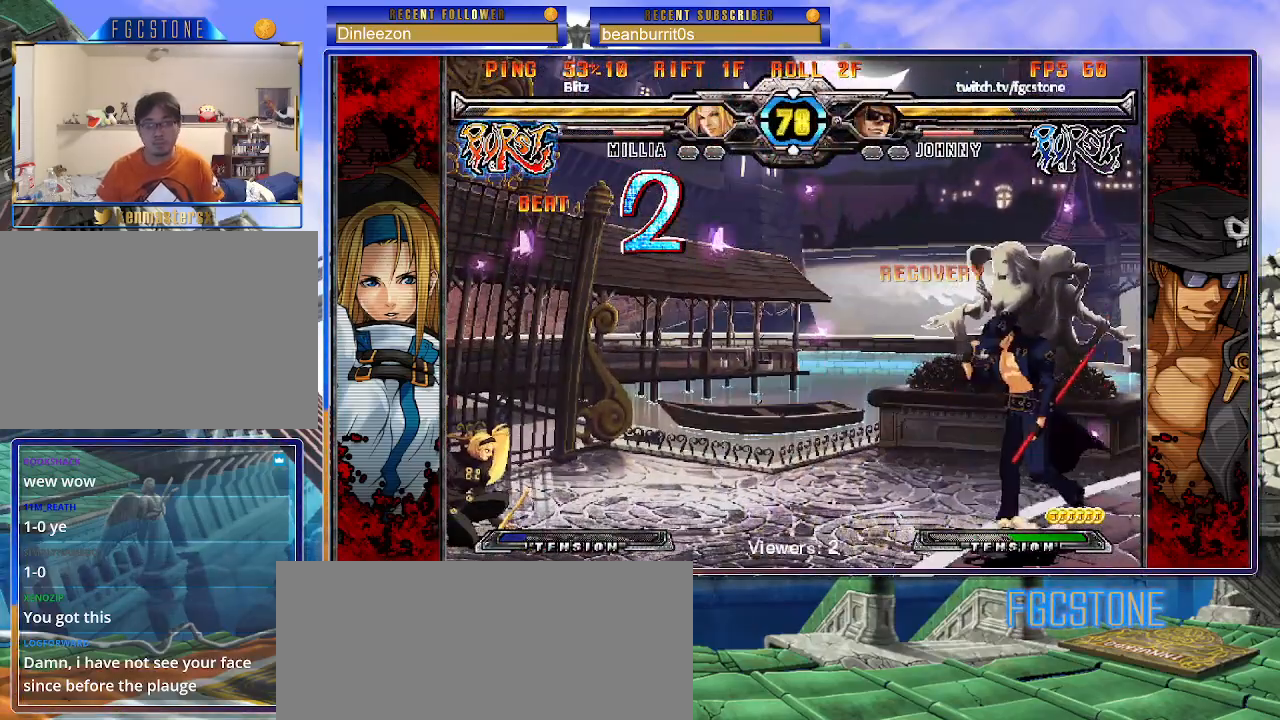
{"buttons": [], "left_stick": "down-right", "events": [[400, "left_stick", "down-right"]]}
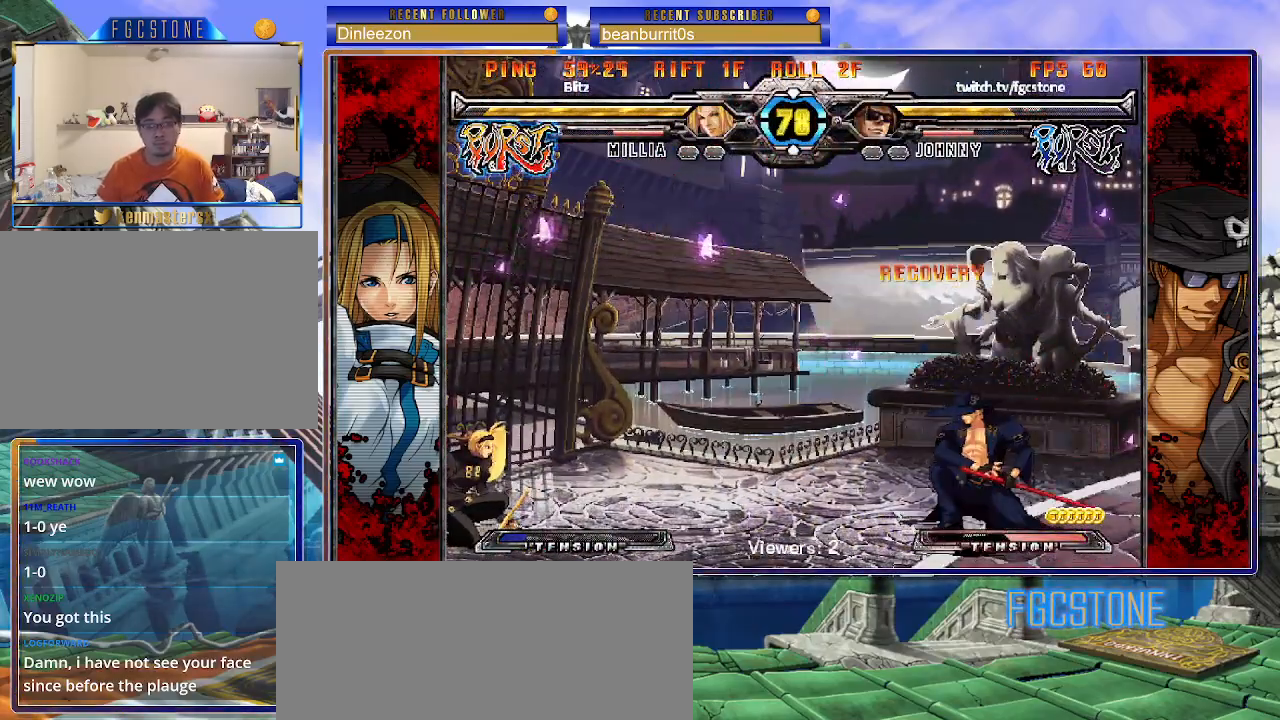
{"buttons": [], "left_stick": "down-right", "events": []}
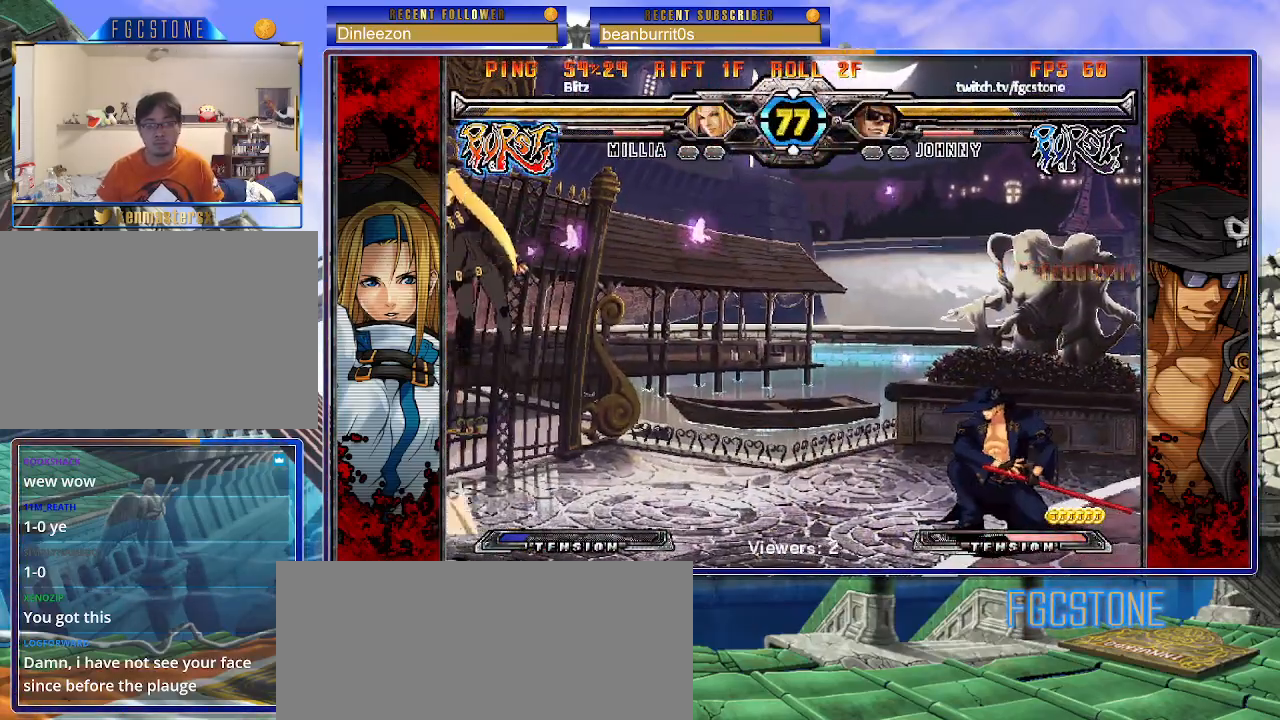
{"buttons": [], "left_stick": "right", "events": [[133, "left_stick", "left"], [300, "left_stick", "right"]]}
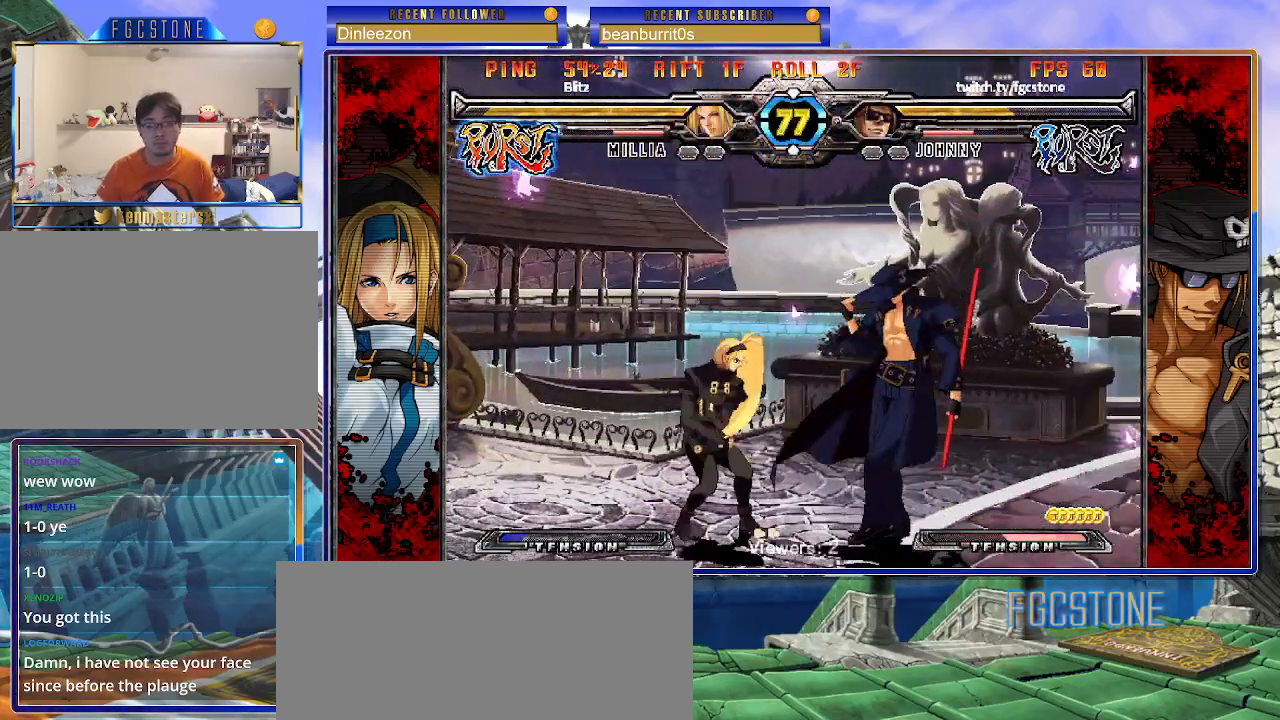
{"buttons": [], "left_stick": "right", "events": [[67, "K", "down"], [200, "K", "up"], [267, "HS", "down"], [350, "HS", "up"], [400, "HS", "down"], [500, "HS", "up"]]}
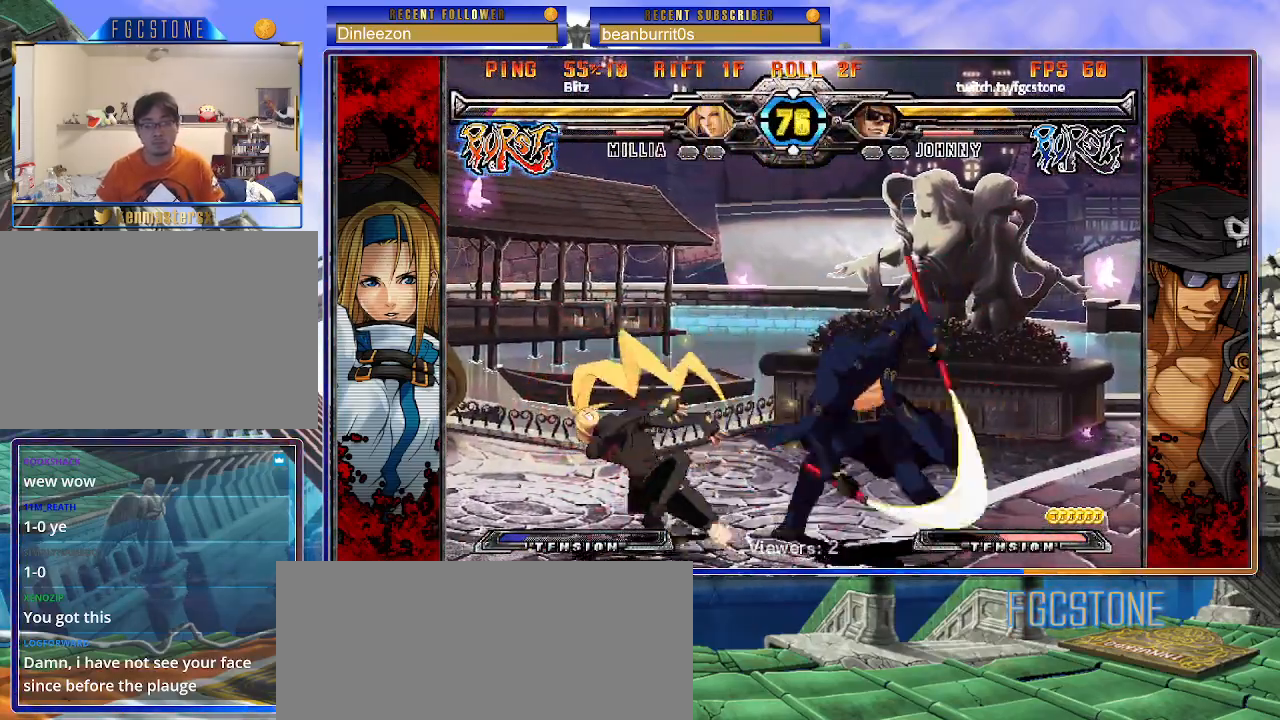
{"buttons": [], "left_stick": "center", "events": [[100, "left_stick", "down"], [183, "left_stick", "left"], [250, "S", "down"], [250, "left_stick", "center"], [317, "S", "up"]]}
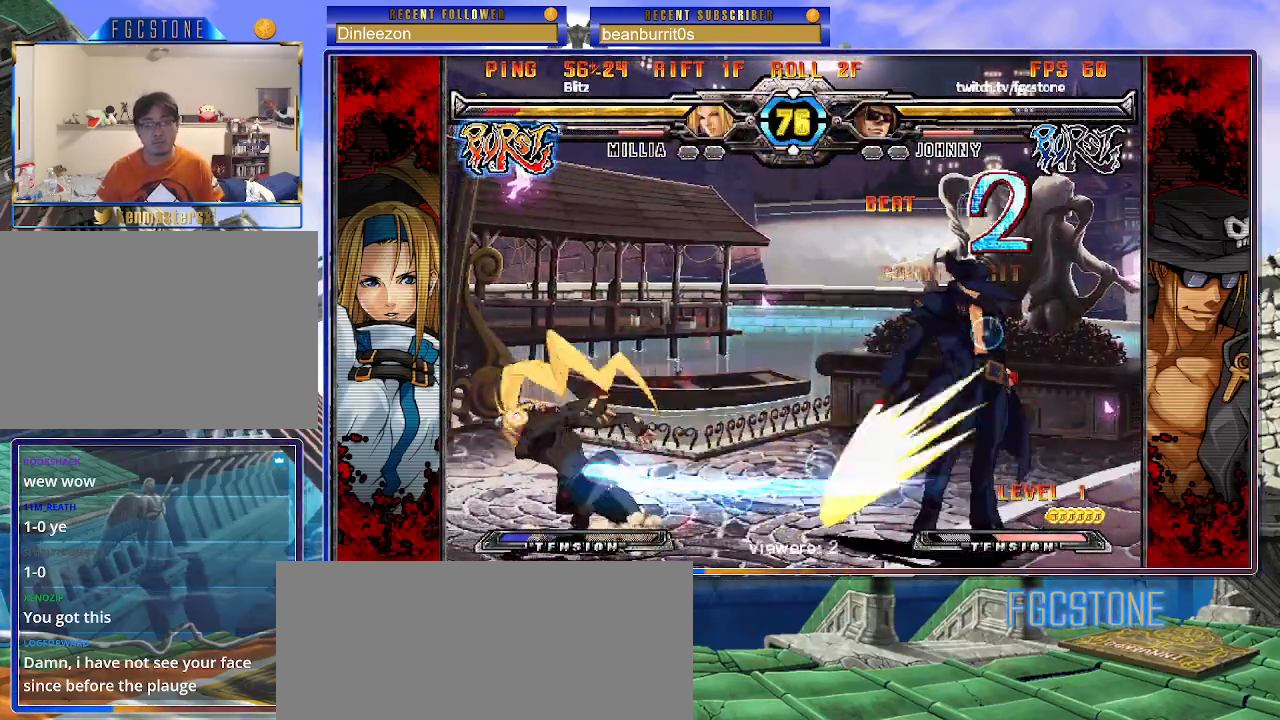
{"buttons": [], "left_stick": "right", "events": [[500, "left_stick", "right"]]}
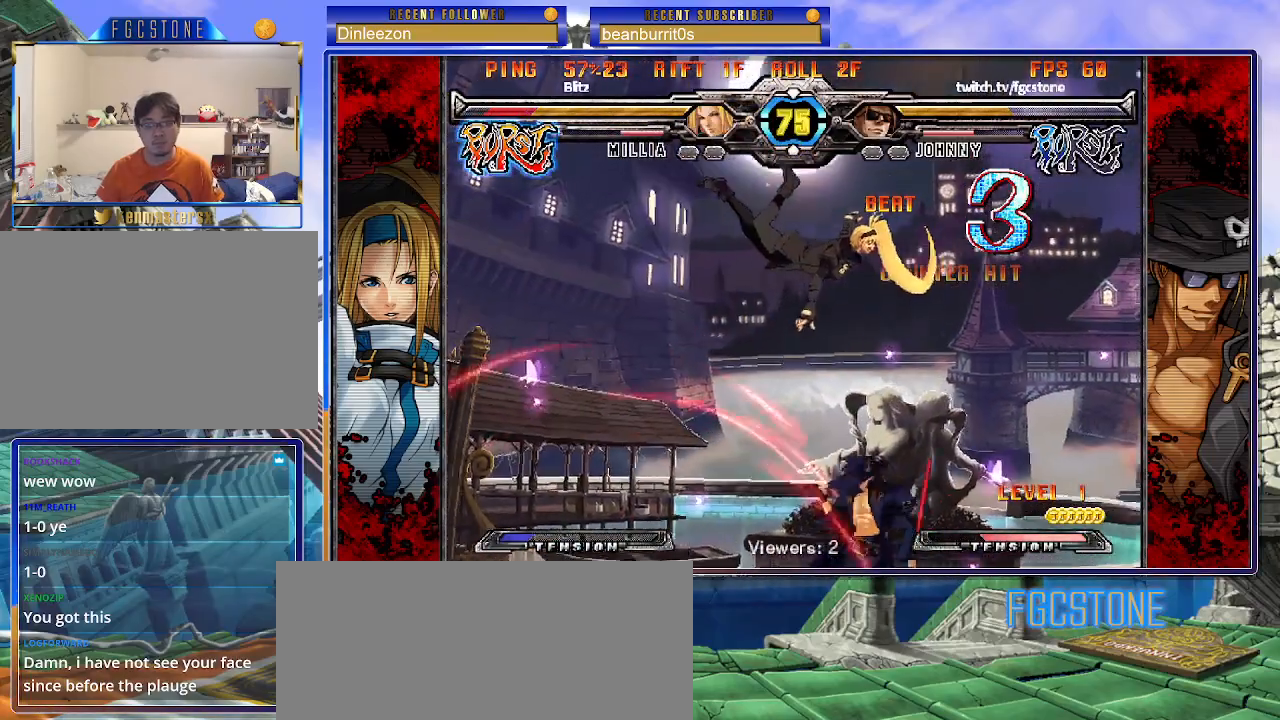
{"buttons": [], "left_stick": "center", "events": [[17, "left_stick", "up-right"], [100, "K", "down"], [167, "left_stick", "center"], [217, "K", "up"], [333, "S", "down"], [400, "S", "up"]]}
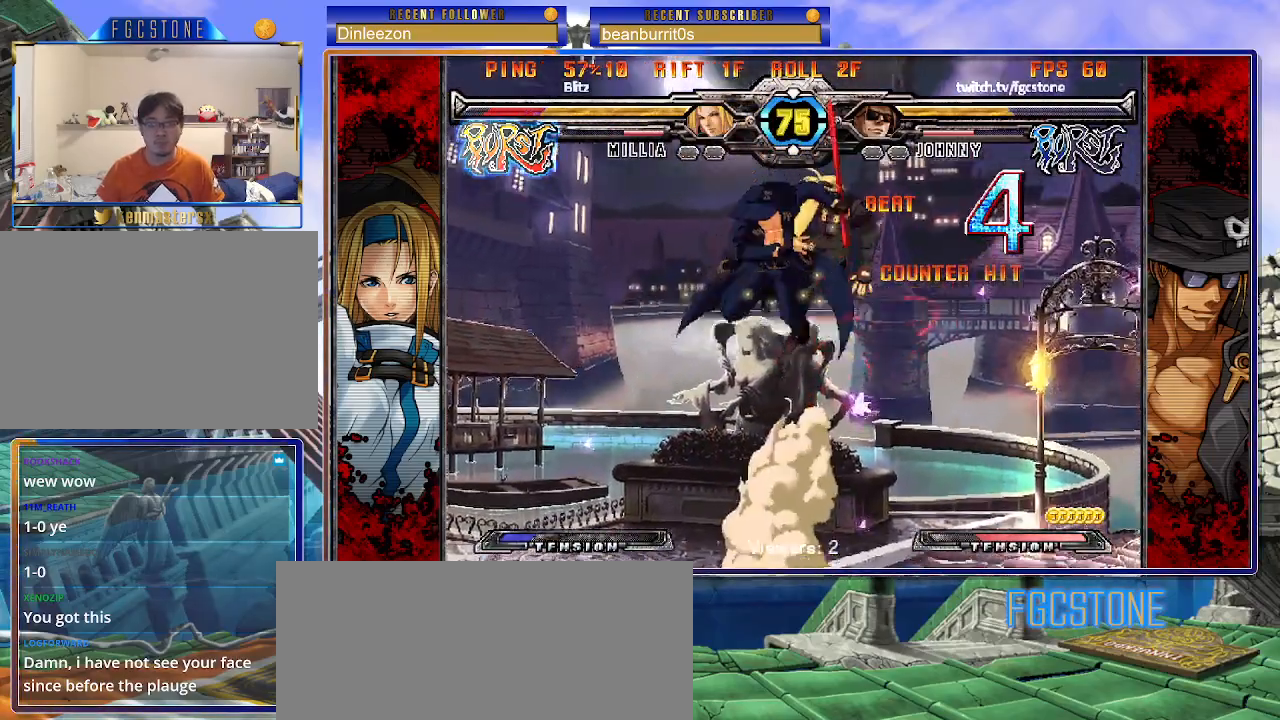
{"buttons": [], "left_stick": "center", "events": [[300, "left_stick", "up-right"], [367, "S", "down"], [400, "left_stick", "center"], [450, "S", "up"]]}
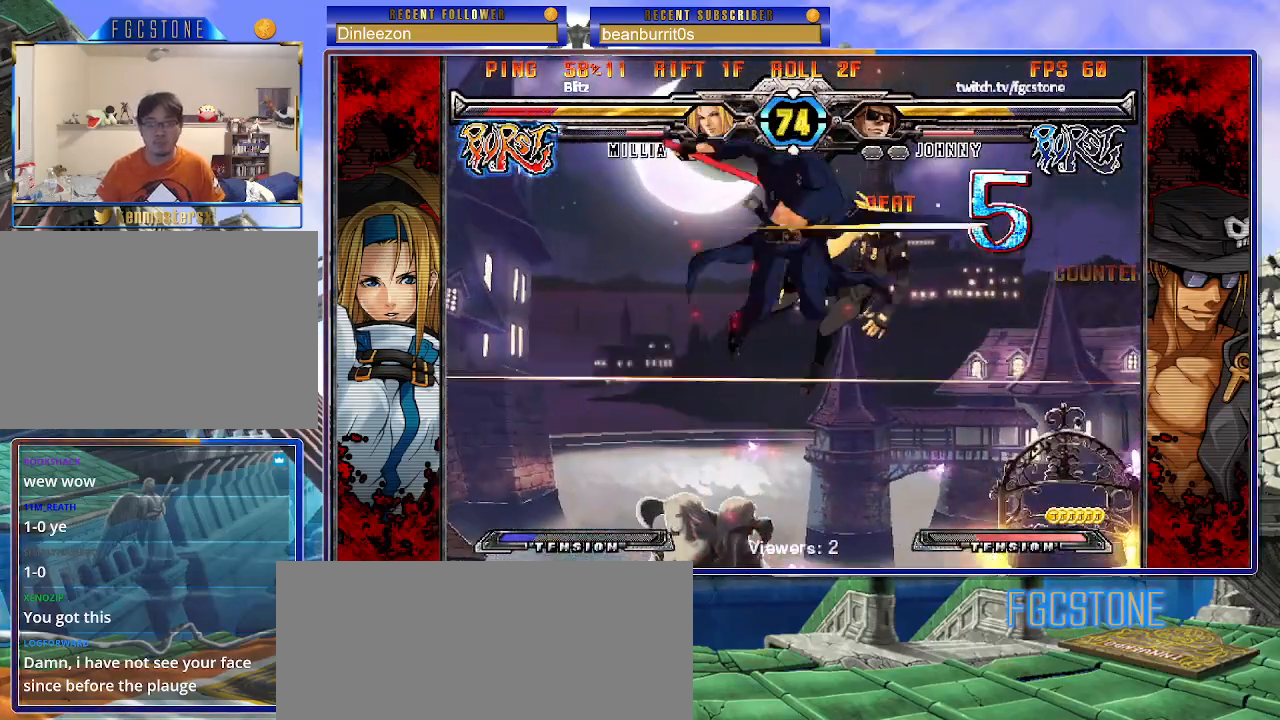
{"buttons": [], "left_stick": "right", "events": [[50, "HS", "down"], [133, "HS", "up"], [217, "left_stick", "down-left"], [283, "left_stick", "down-right"], [417, "left_stick", "down-left"], [483, "left_stick", "right"]]}
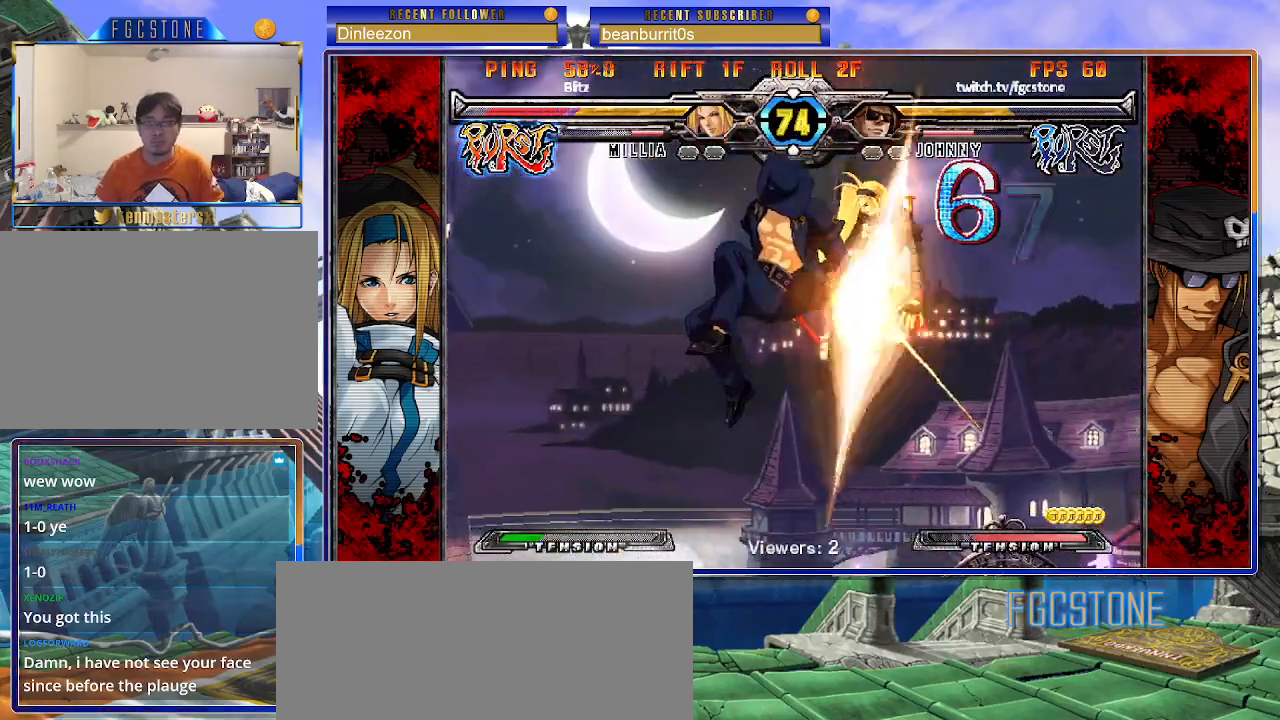
{"buttons": [], "left_stick": "center", "events": [[67, "HS", "down"], [67, "left_stick", "center"], [133, "HS", "up"]]}
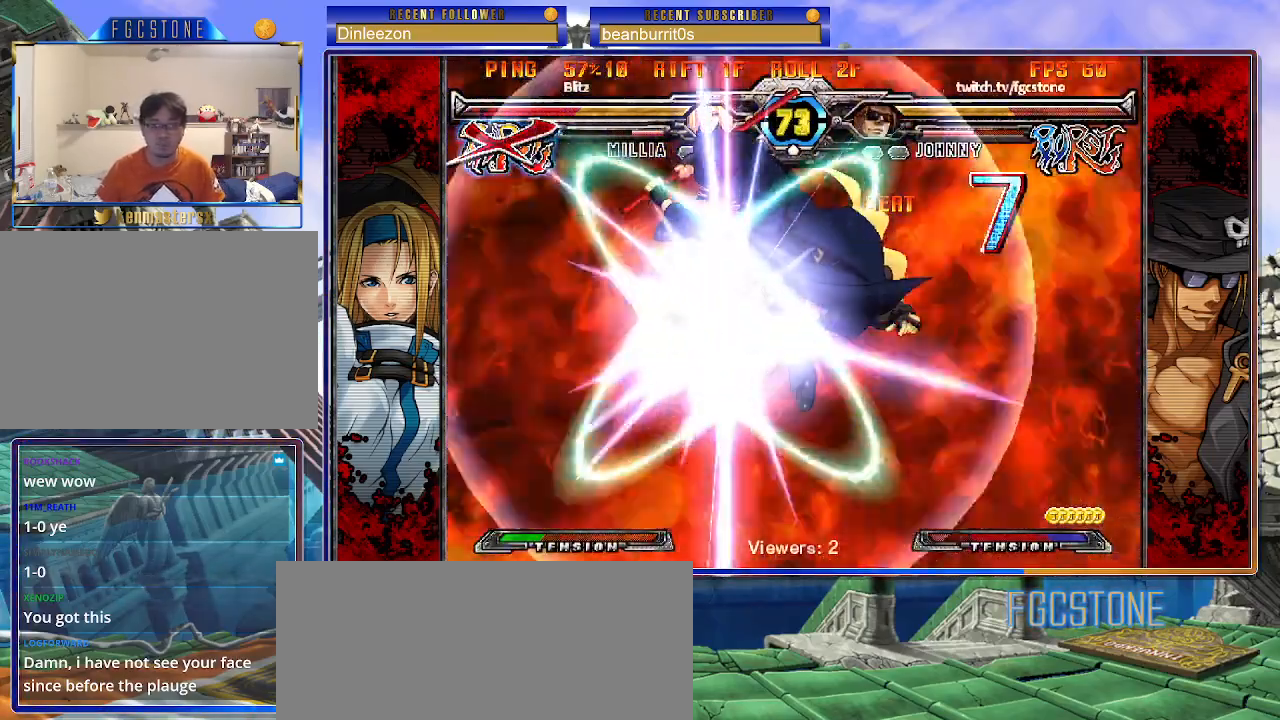
{"buttons": [], "left_stick": "center", "events": []}
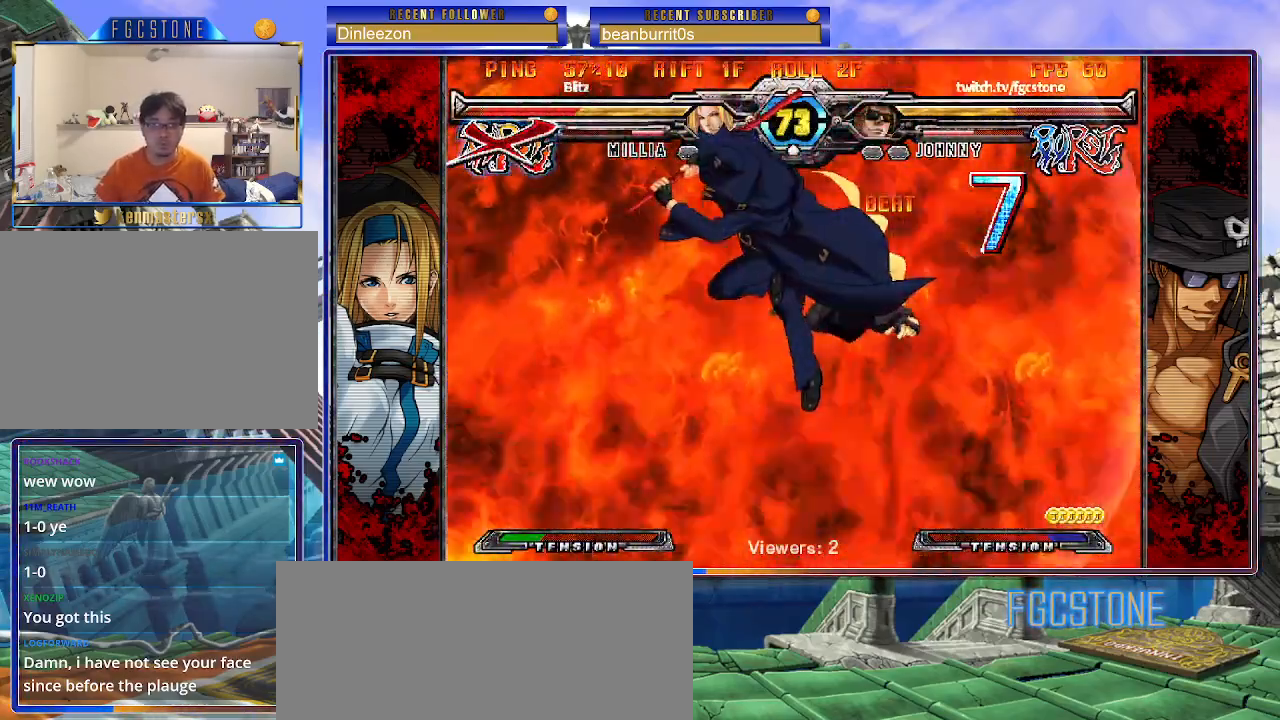
{"buttons": [], "left_stick": "center", "events": []}
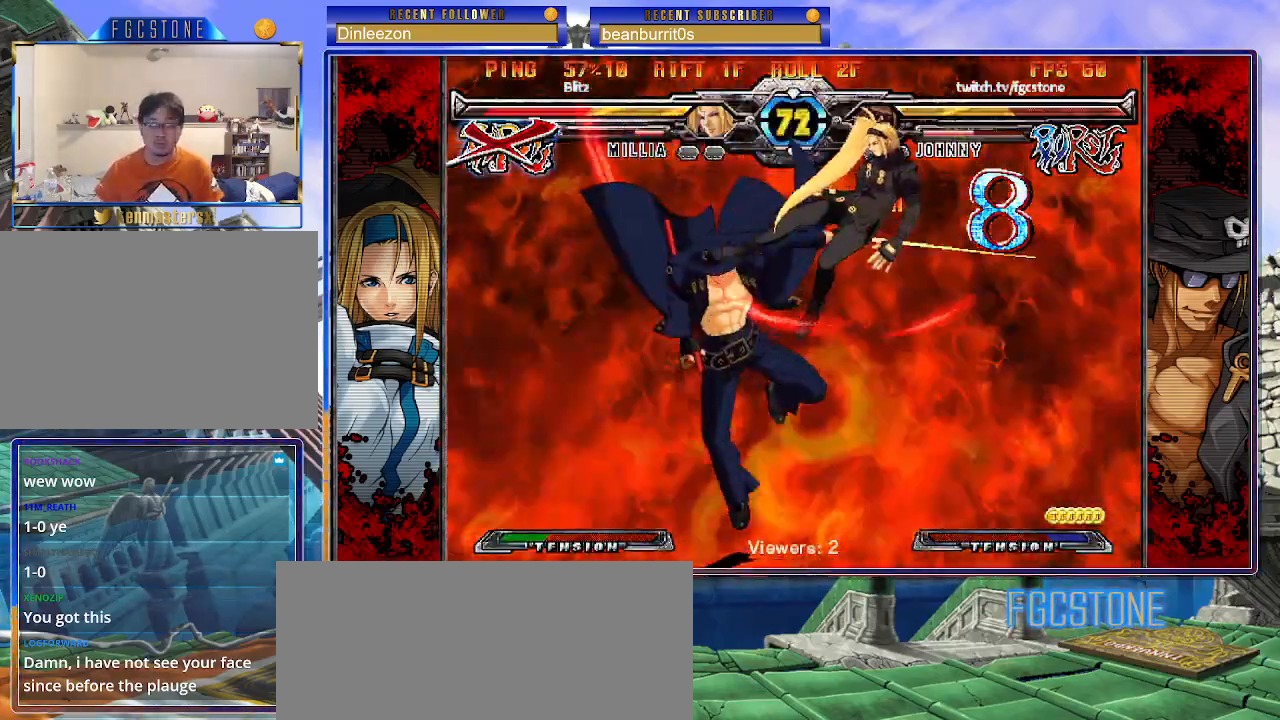
{"buttons": [], "left_stick": "center", "events": []}
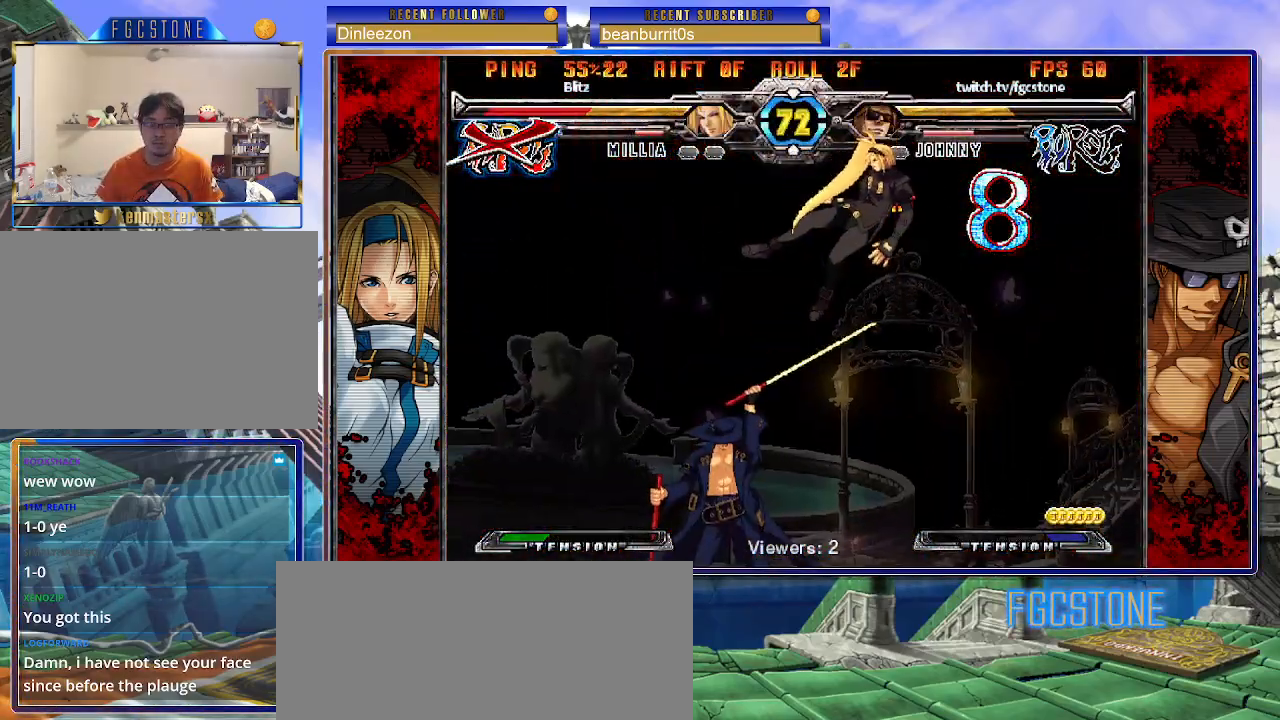
{"buttons": [], "left_stick": "center", "events": []}
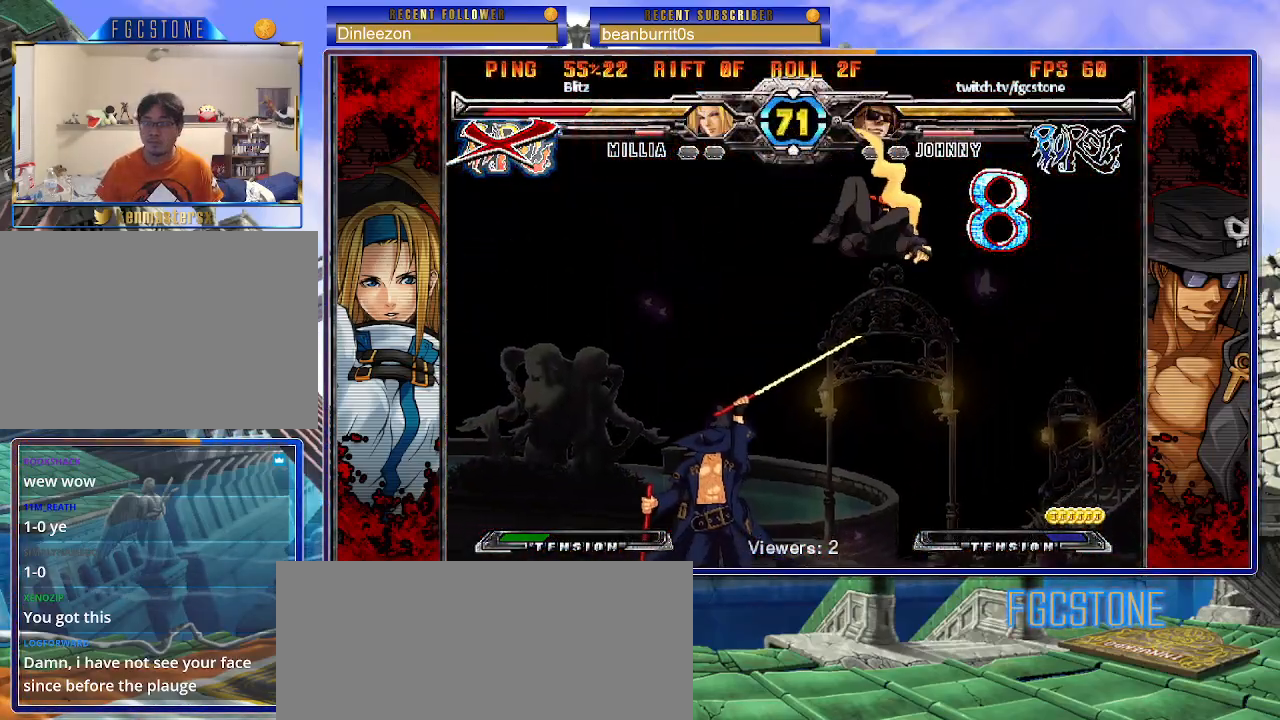
{"buttons": [], "left_stick": "center", "events": []}
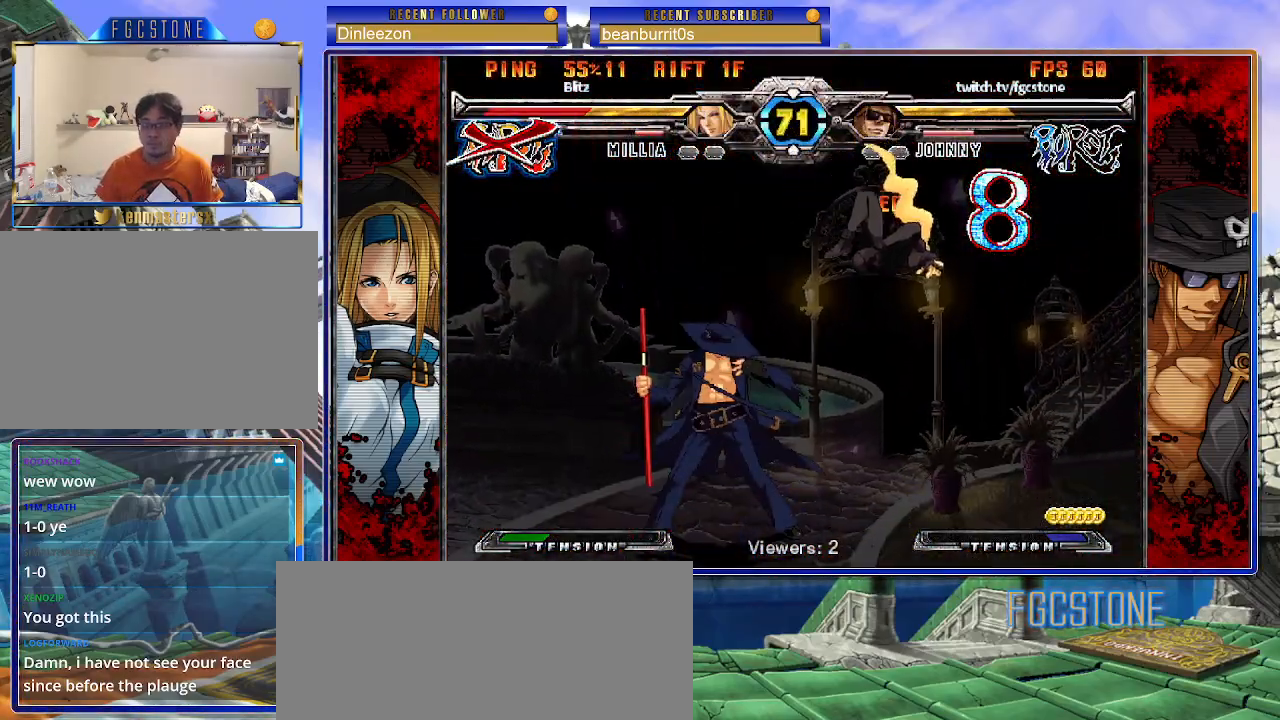
{"buttons": [], "left_stick": "right", "events": [[117, "left_stick", "right"]]}
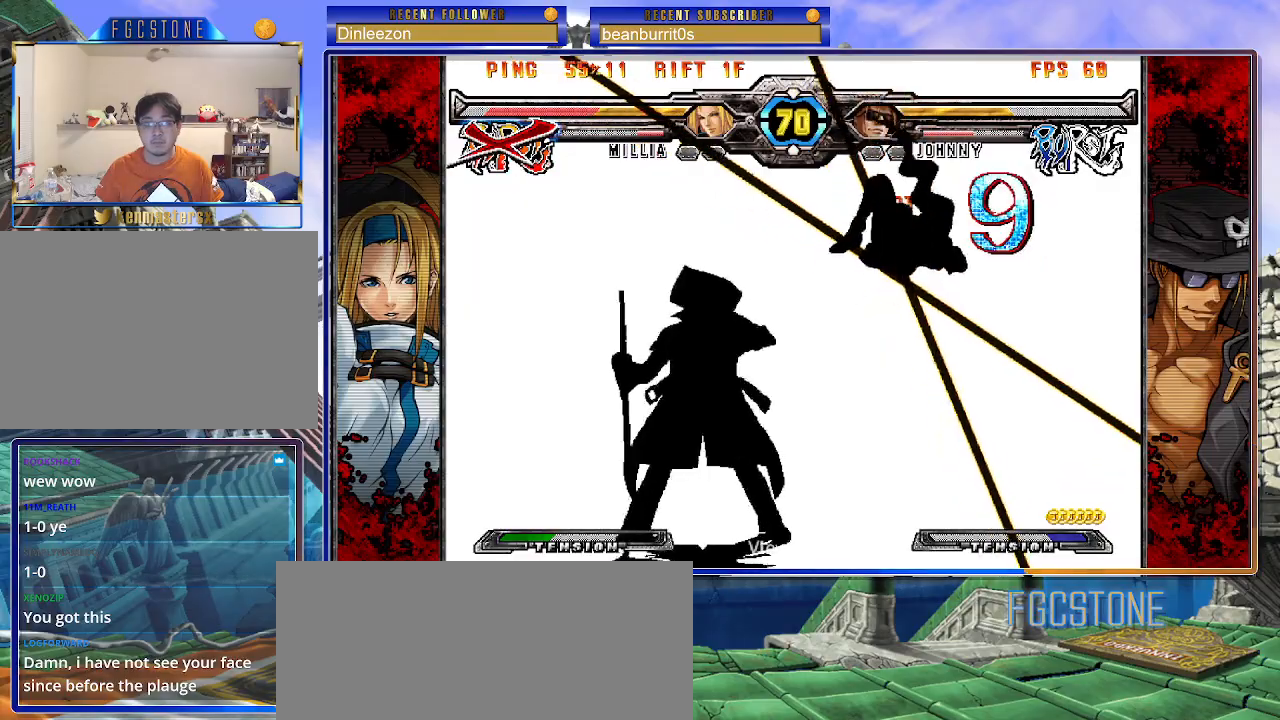
{"buttons": [], "left_stick": "right", "events": [[33, "K", "down"], [83, "K", "up"], [150, "K", "down"], [217, "K", "up"], [283, "K", "down"], [350, "K", "up"], [433, "K", "down"], [500, "K", "up"]]}
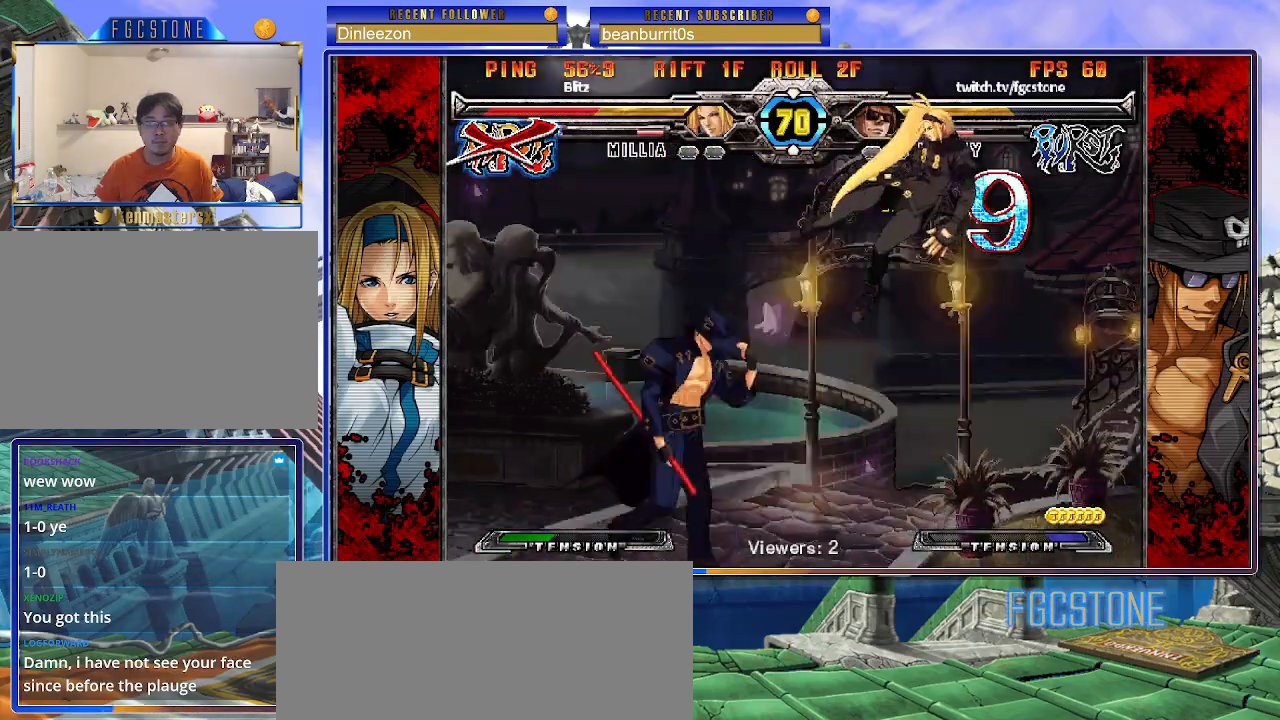
{"buttons": [], "left_stick": "center", "events": [[33, "K", "down"], [117, "K", "up"], [217, "left_stick", "down"], [300, "left_stick", "left"], [350, "left_stick", "center"], [367, "HS", "down"], [433, "HS", "up"]]}
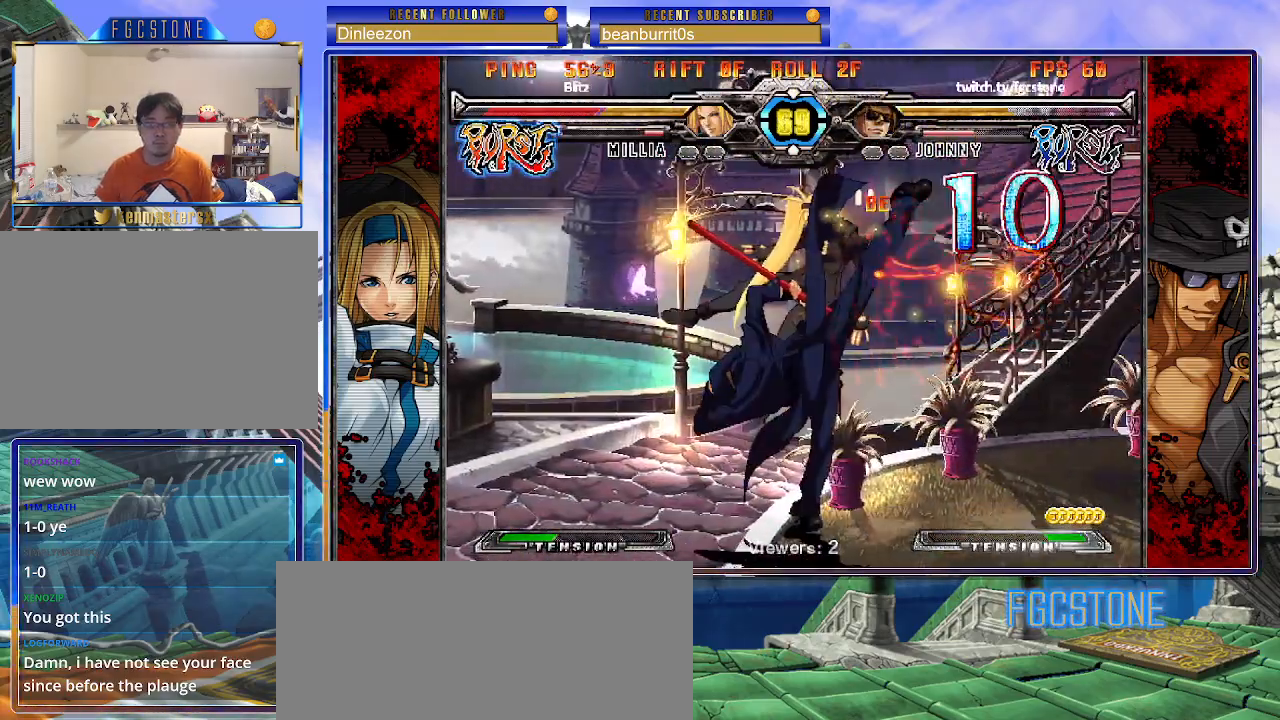
{"buttons": [], "left_stick": "left", "events": [[250, "left_stick", "left"]]}
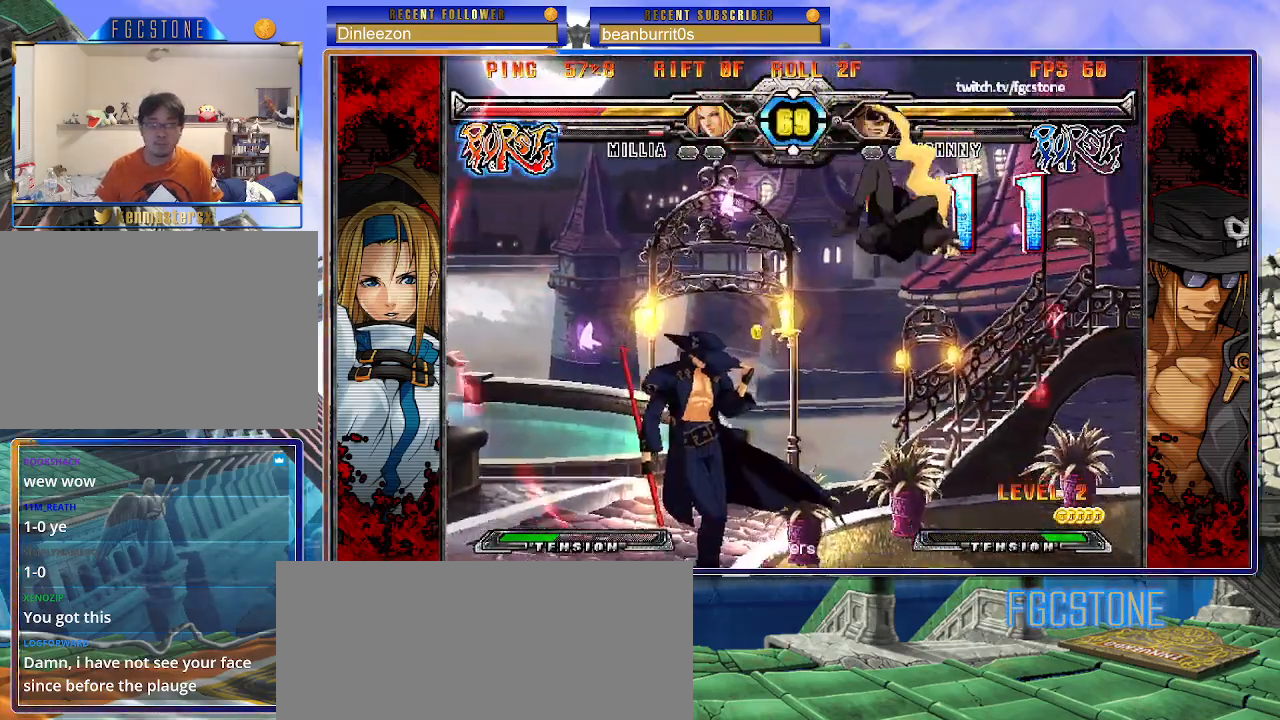
{"buttons": [], "left_stick": "left", "events": []}
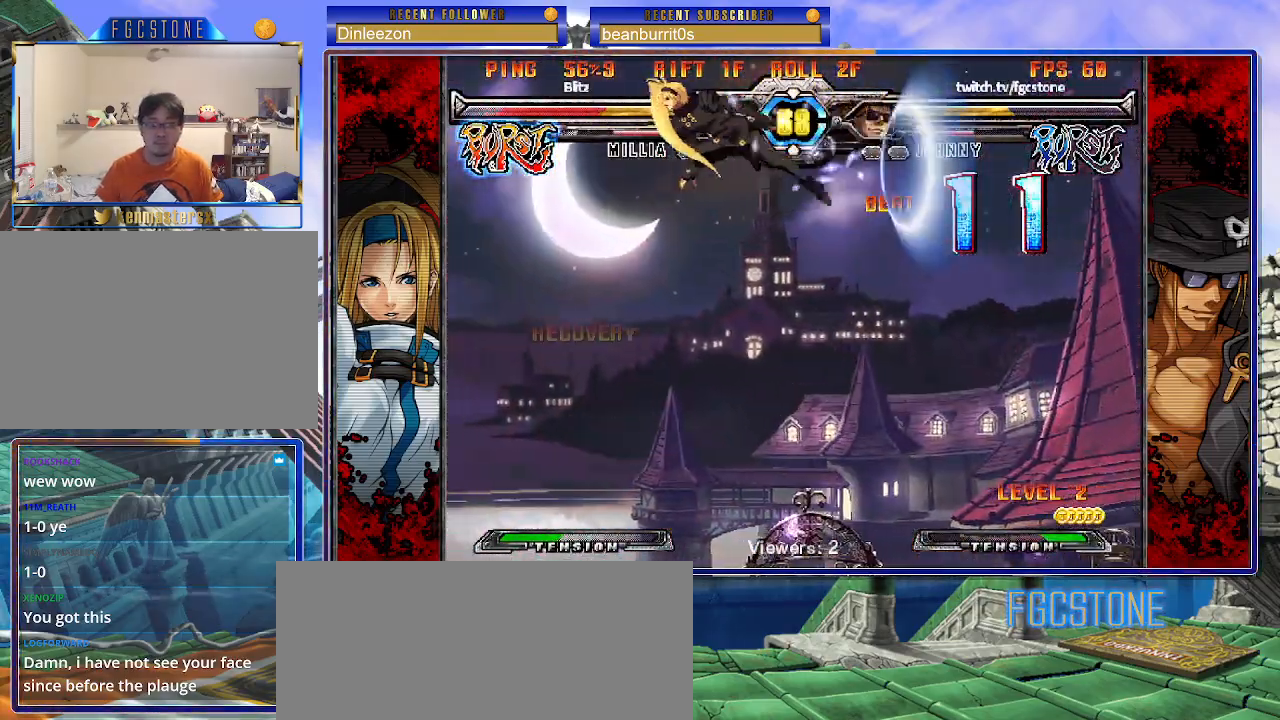
{"buttons": [], "left_stick": "left", "events": [[233, "left_stick", "center"], [300, "left_stick", "left"], [367, "left_stick", "center"], [417, "left_stick", "left"]]}
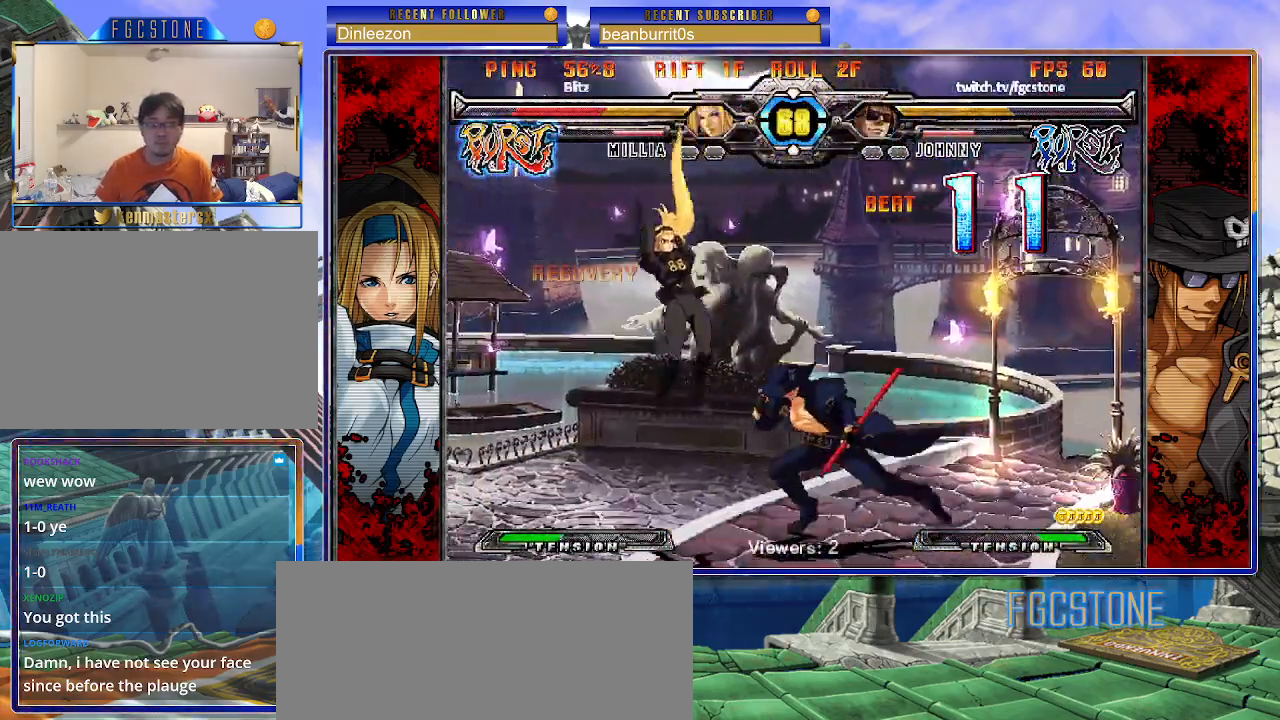
{"buttons": [], "left_stick": "down-left", "events": [[50, "left_stick", "right"], [183, "HS", "down"], [317, "HS", "up"], [417, "left_stick", "down-left"]]}
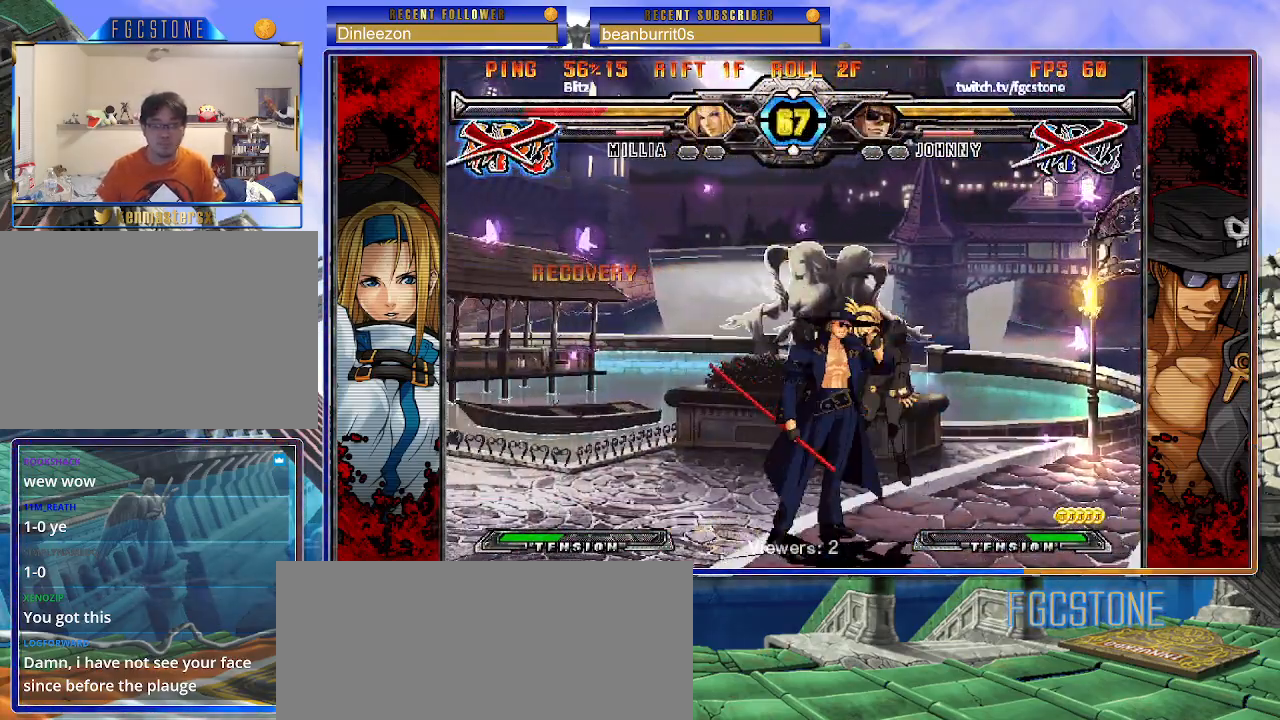
{"buttons": [], "left_stick": "center", "events": [[50, "left_stick", "center"]]}
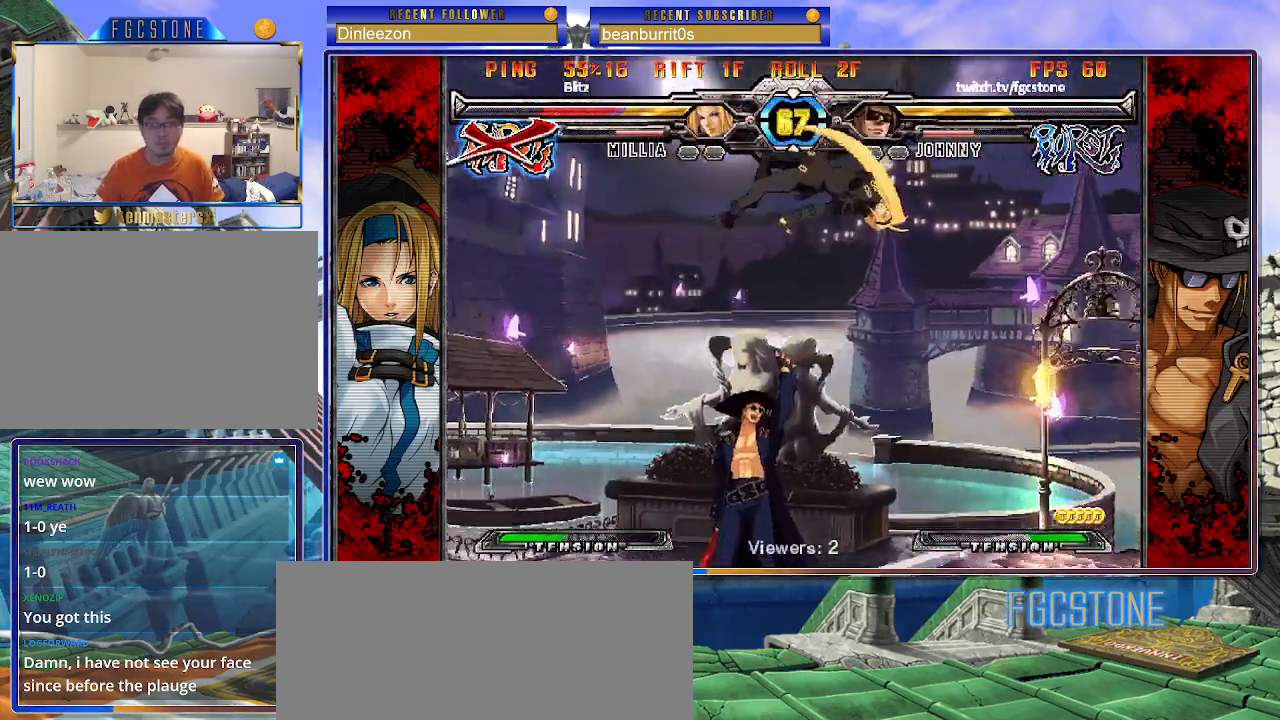
{"buttons": ["S"], "left_stick": "center", "events": [[150, "left_stick", "up-right"], [233, "K", "down"], [283, "left_stick", "center"], [317, "K", "up"], [483, "S", "down"]]}
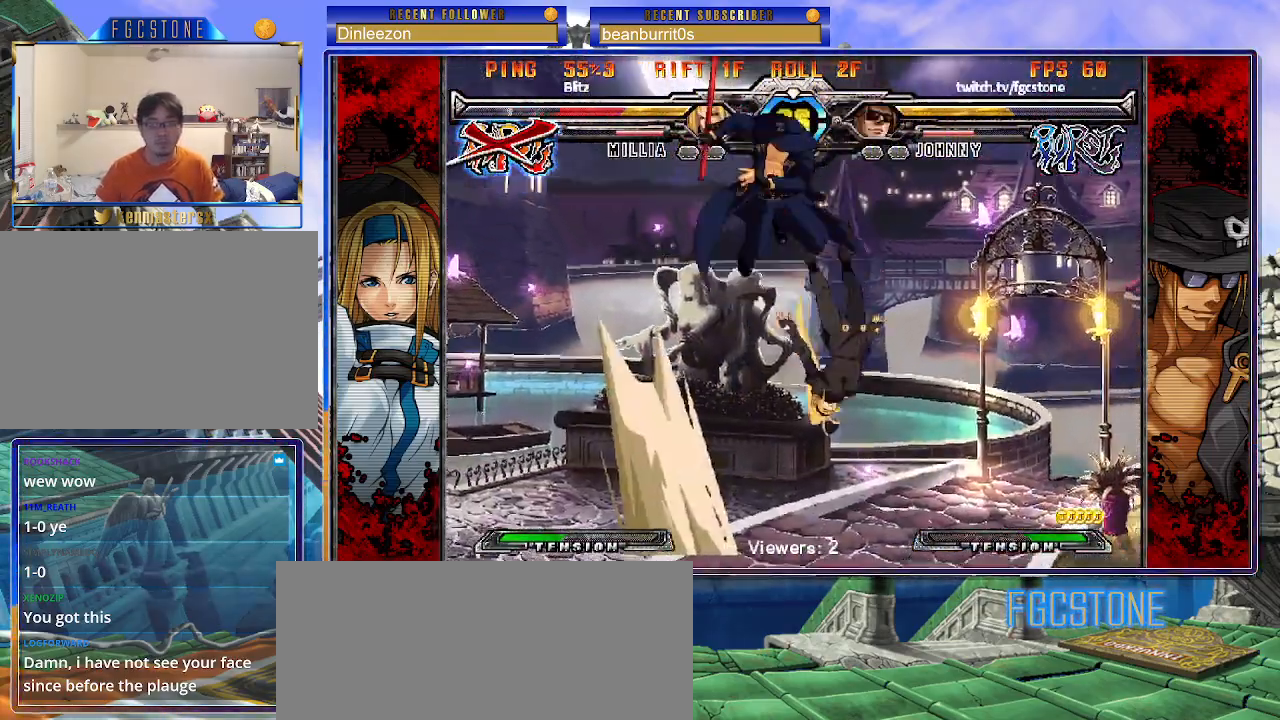
{"buttons": [], "left_stick": "left", "events": [[67, "S", "up"], [500, "left_stick", "left"]]}
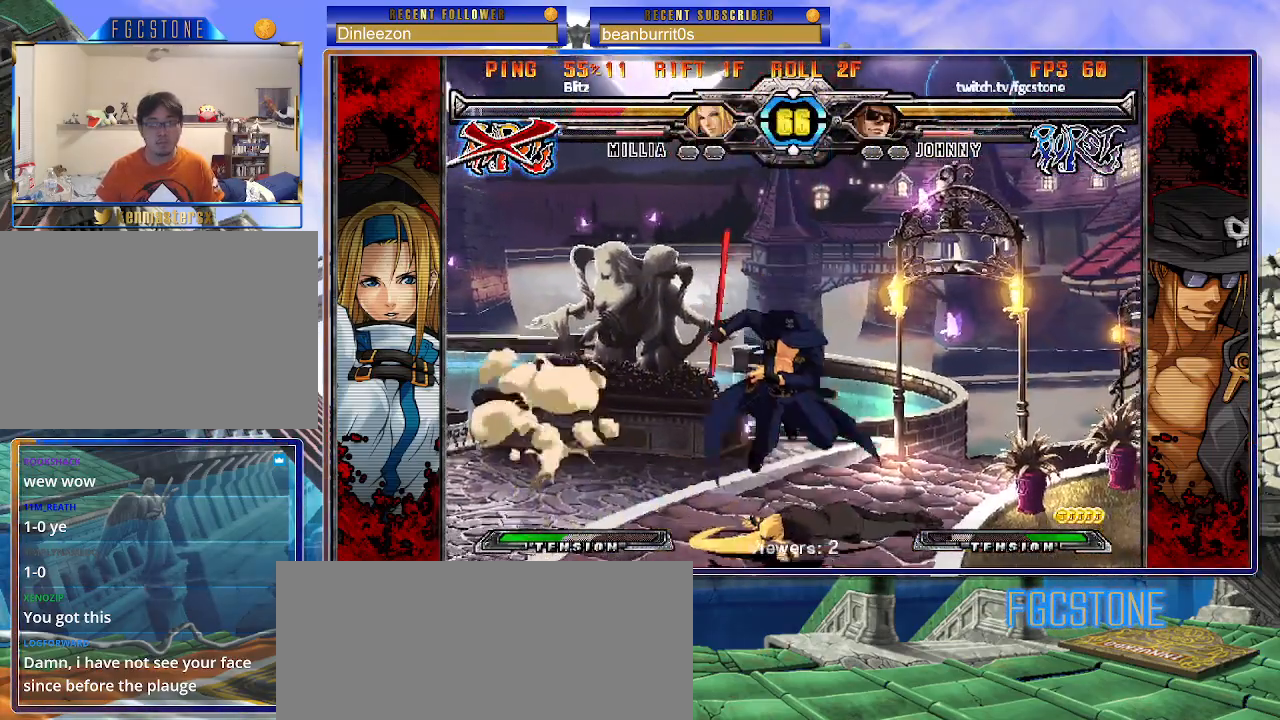
{"buttons": ["S"], "left_stick": "down-right", "events": [[333, "left_stick", "down-right"], [417, "S", "down"]]}